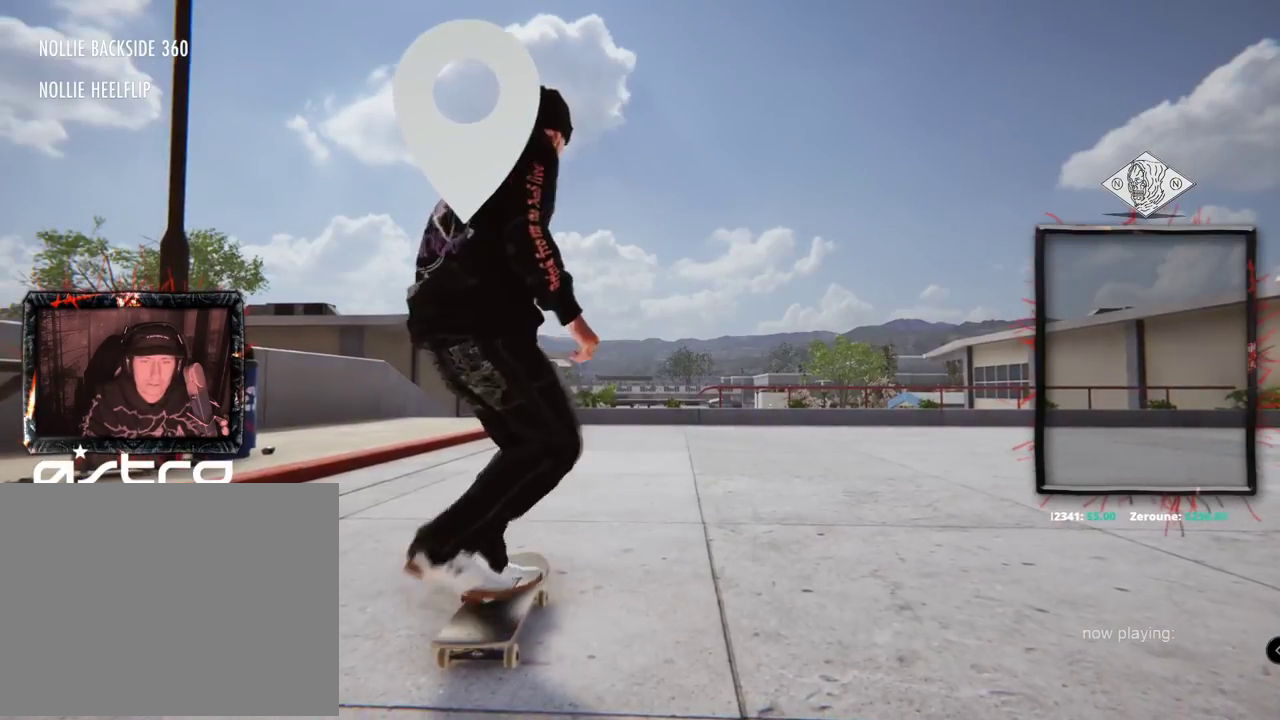
Gameplay with a controller (Xbox layout); each line is a JSON object with the inputs held at the frame after it. "events" lists button and stick changes between this image and that frame as [ms after this image, input, new state], when the widget could be followed in between. Not read: L1 L3 R2 R3.
{"buttons": ["A"], "left_stick": "center", "right_stick": "center", "events": []}
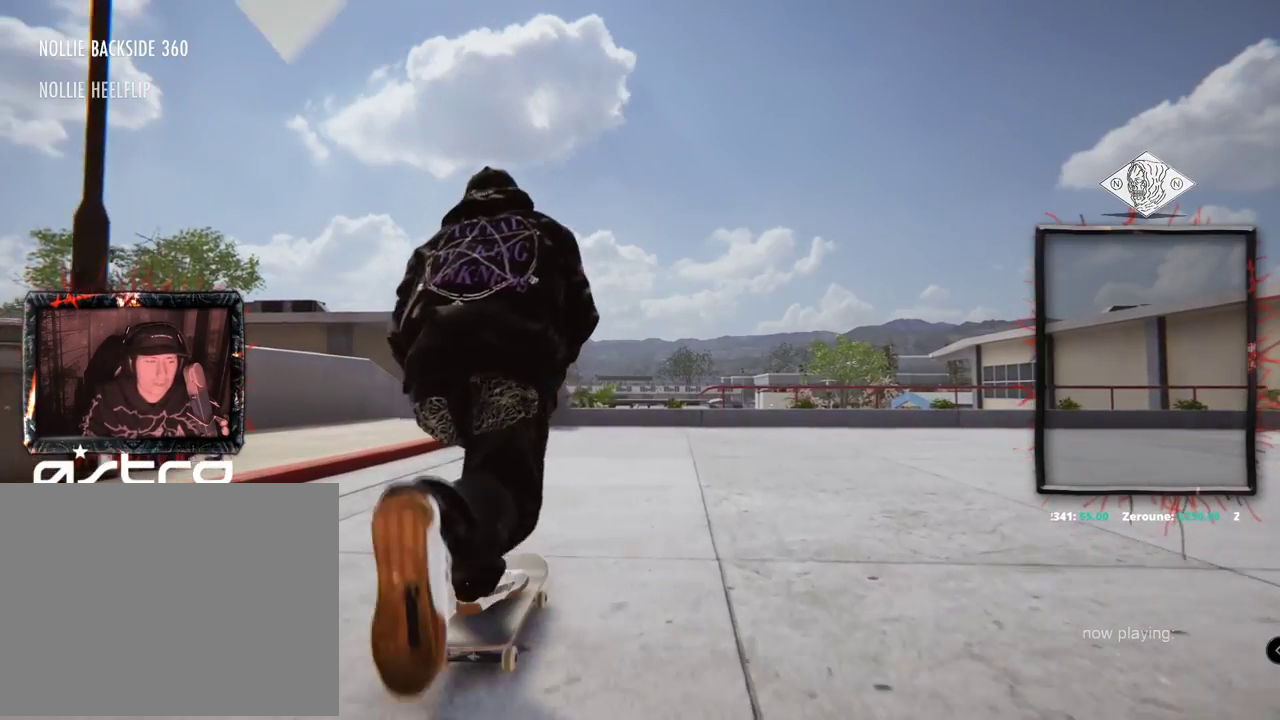
{"buttons": ["A"], "left_stick": "center", "right_stick": "center", "events": []}
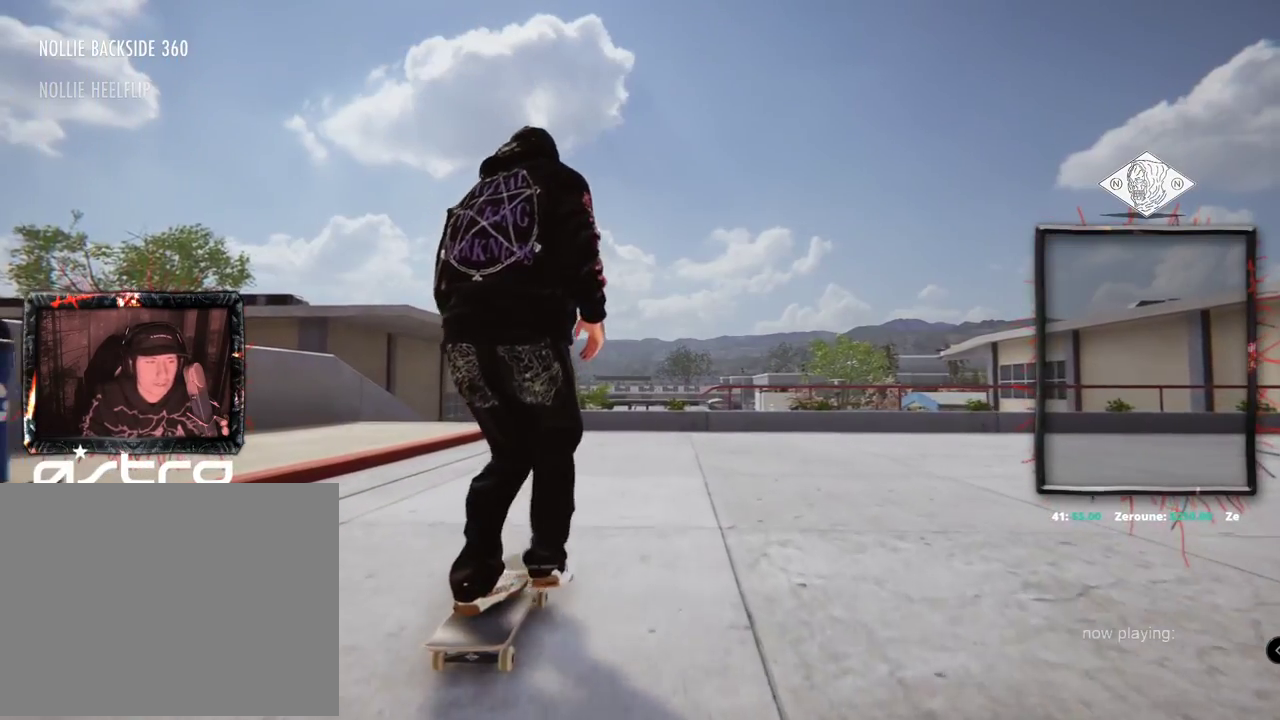
{"buttons": [], "left_stick": "center", "right_stick": "center", "events": [[350, "A", "up"]]}
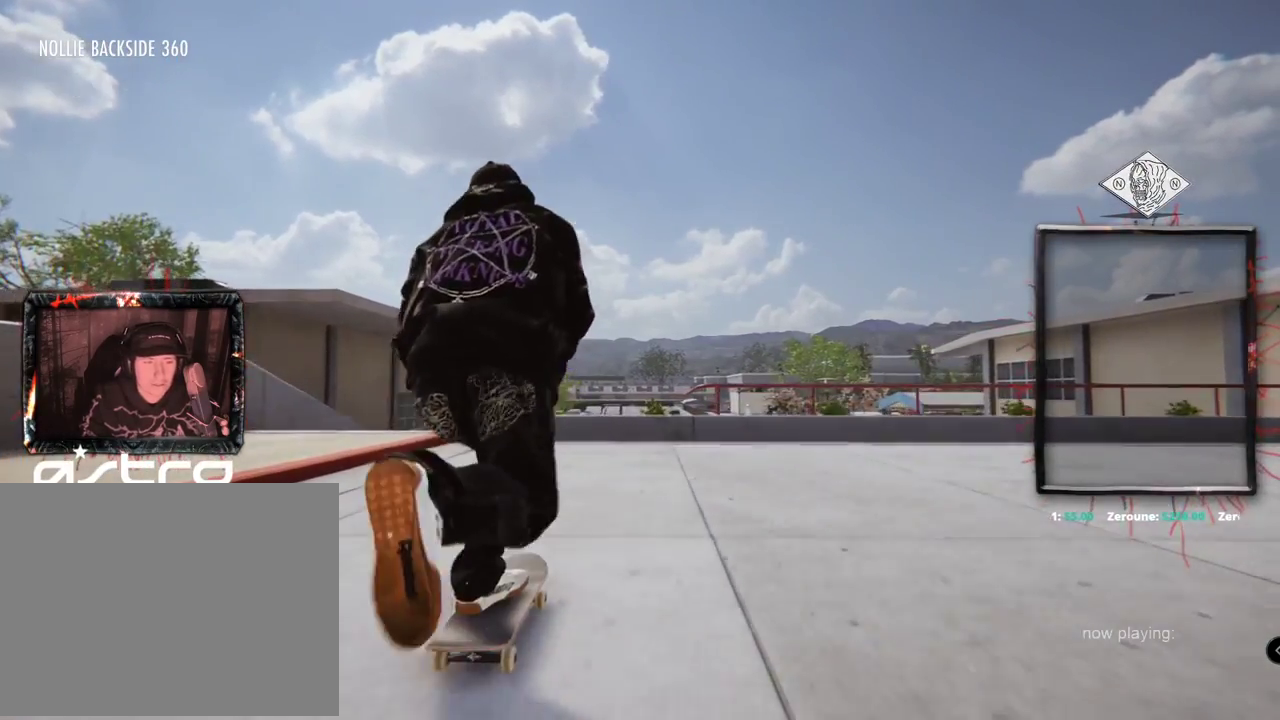
{"buttons": [], "left_stick": "center", "right_stick": "center", "events": [[67, "L2", "down"], [84, "L2", "up"]]}
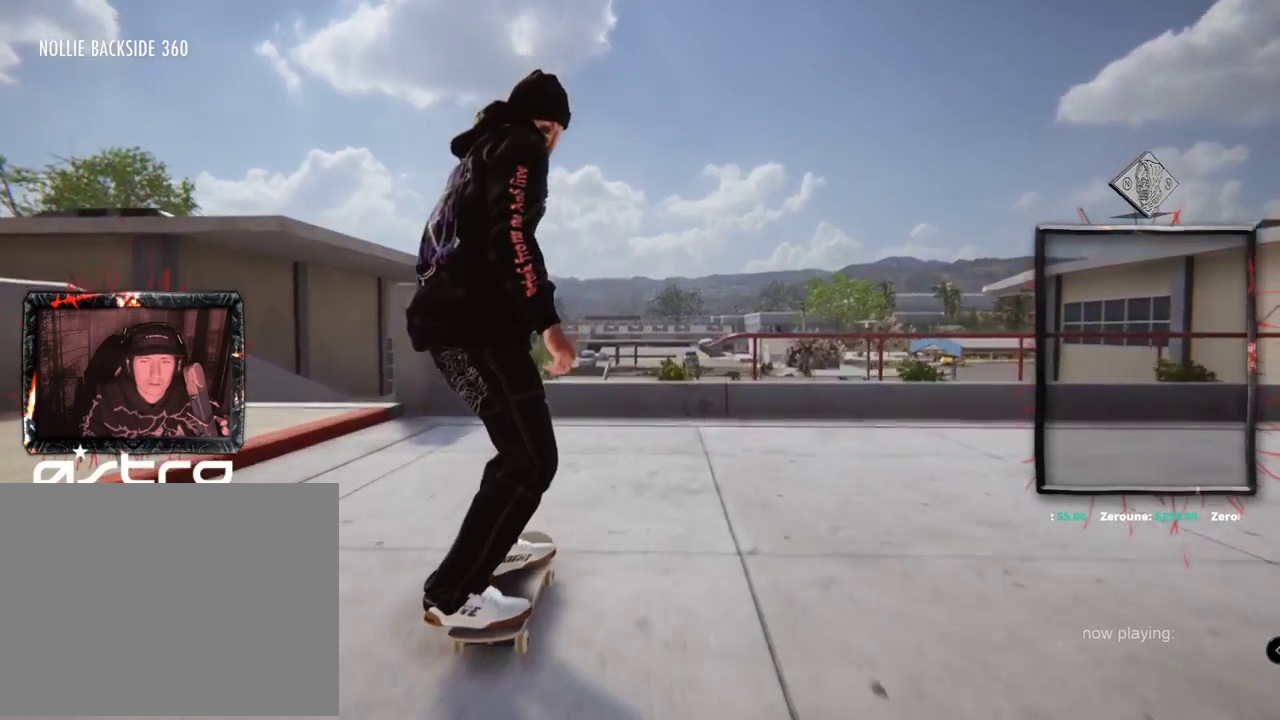
{"buttons": ["L2"], "left_stick": "center", "right_stick": "up"}
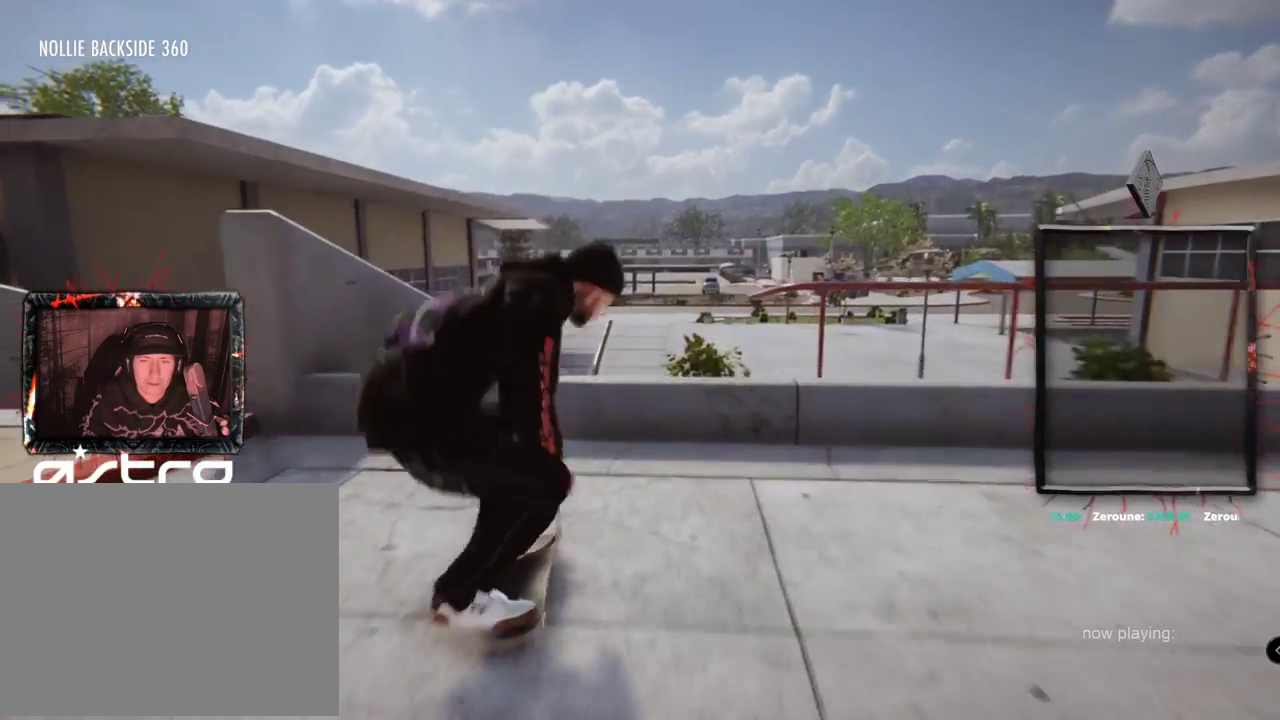
{"buttons": ["L2"], "left_stick": "center", "right_stick": "center"}
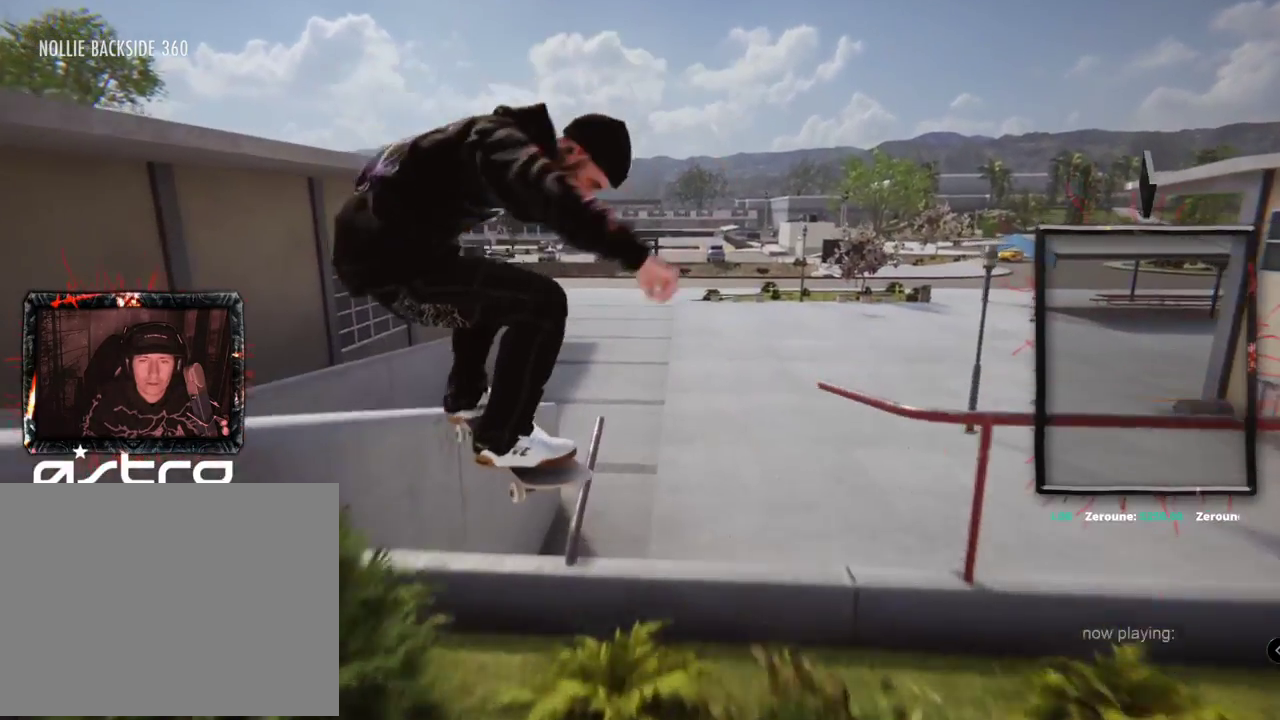
{"buttons": ["L2"], "left_stick": "center", "right_stick": "center", "events": []}
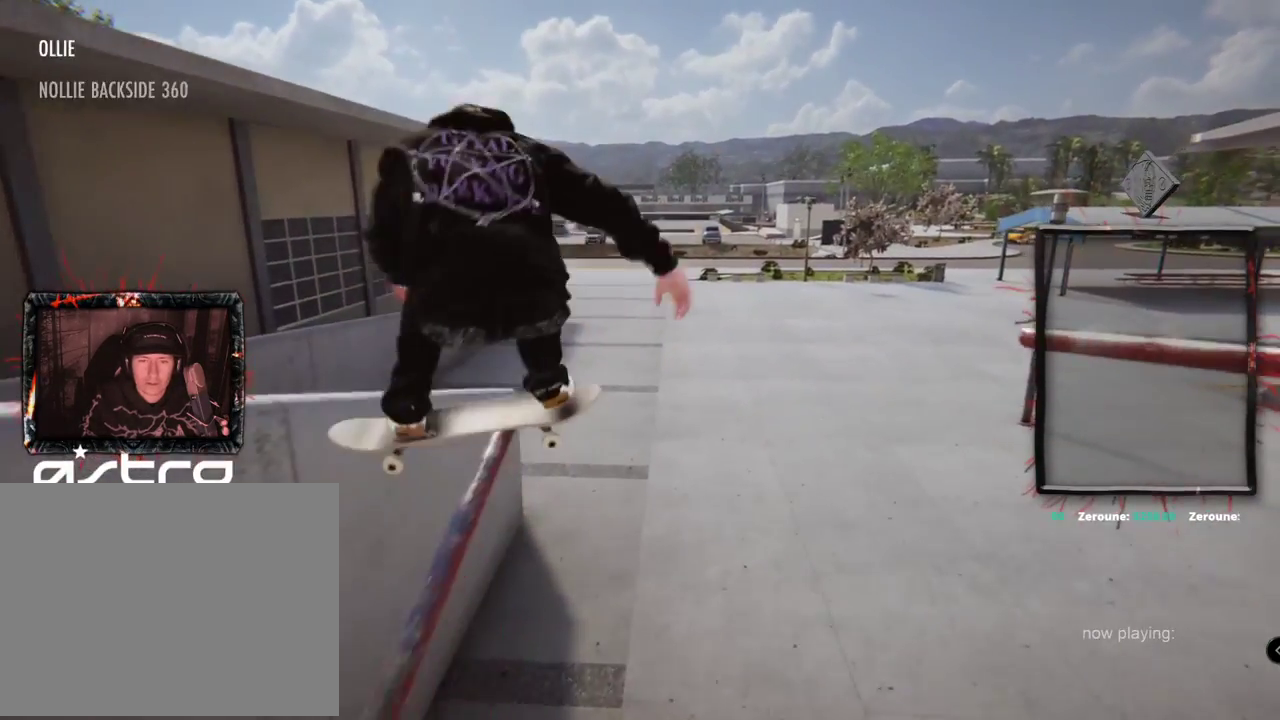
{"buttons": ["L2"], "left_stick": "center", "right_stick": "center", "events": []}
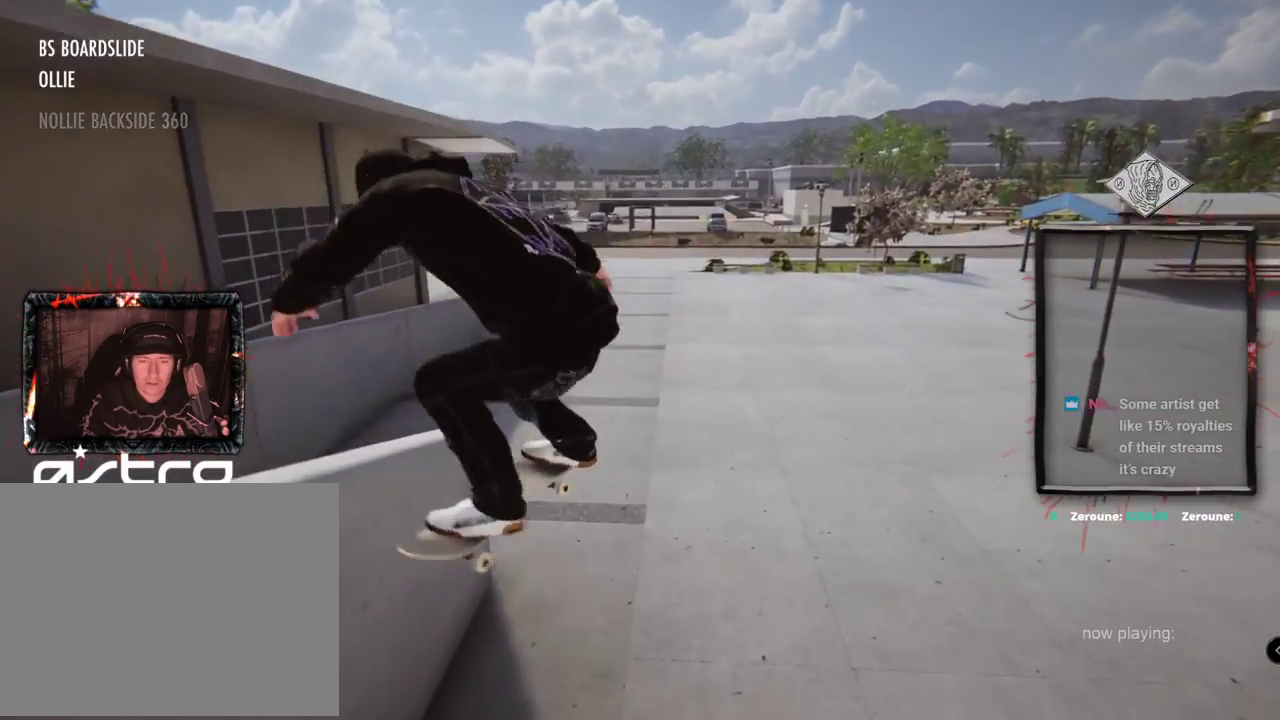
{"buttons": ["L2"], "left_stick": "center", "right_stick": "center", "events": []}